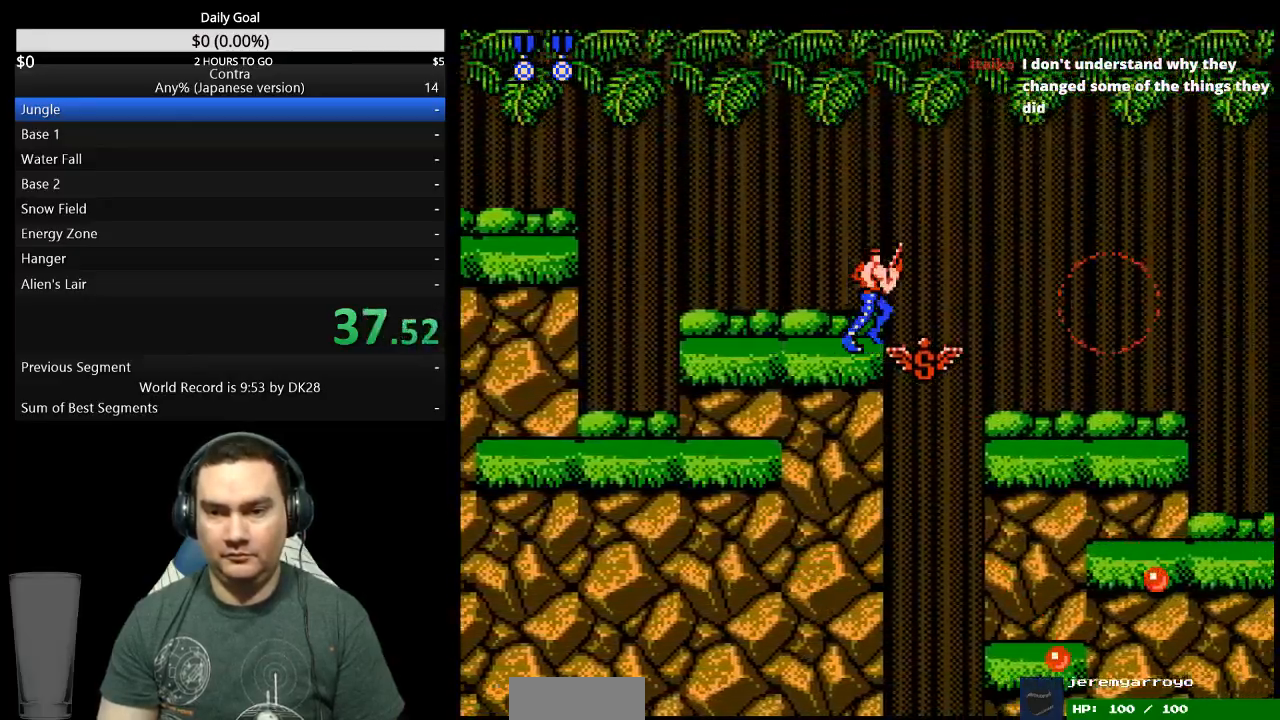
Gameplay with a controller (Nintendo layout); each line is a JSON object with the inputs held at the frame after it (dt_ms = milliseconds from this image to that frame). "events" lists button and stick changes between this image and that frame as [ms after this image, input, new state], when the widget could be followed in between. Not read: L3 R3 START.
{"dt_ms": 500, "buttons": ["DPAD_RIGHT"], "events": []}
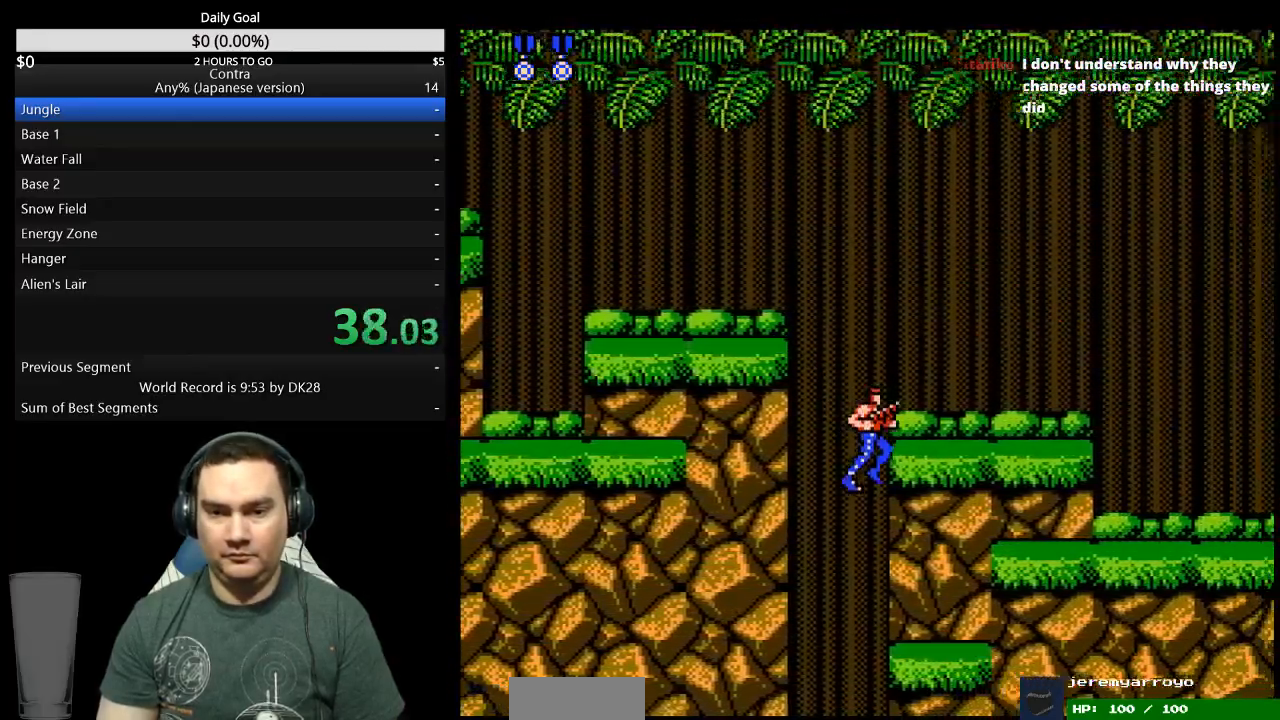
{"dt_ms": 500, "buttons": ["DPAD_RIGHT"], "events": [[233, "A", "down"], [367, "A", "up"]]}
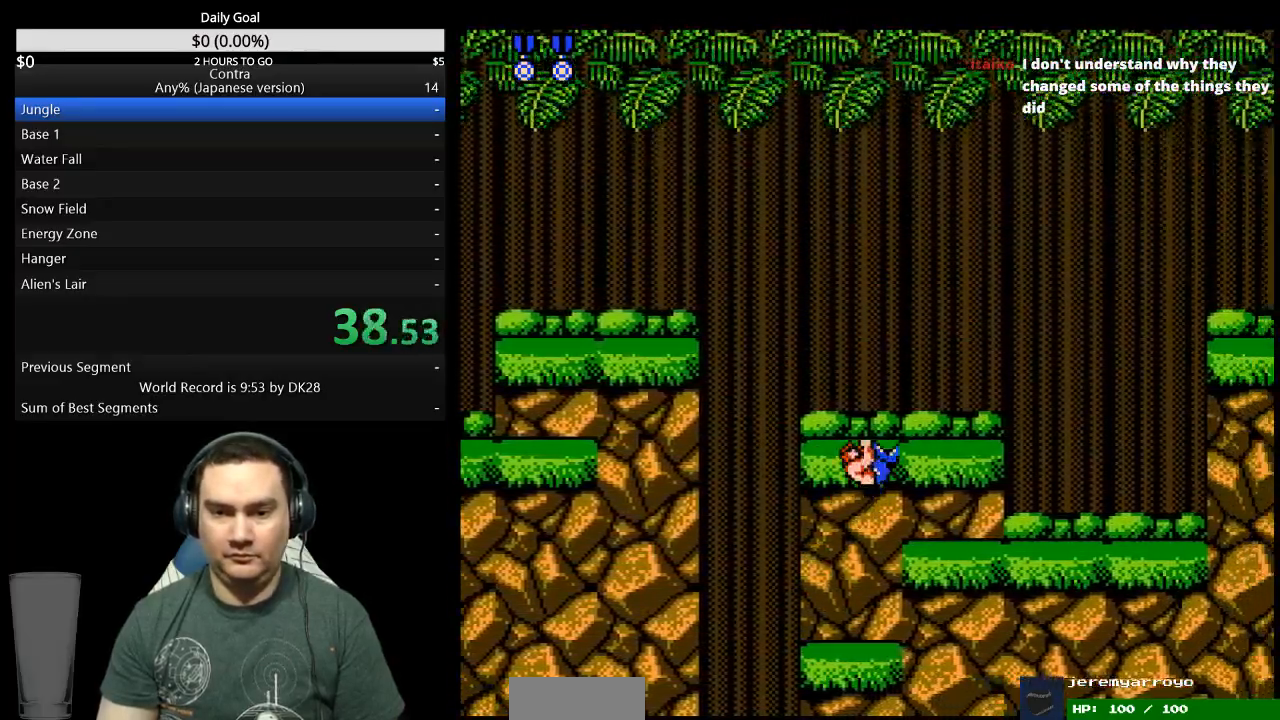
{"dt_ms": 1000, "buttons": ["DPAD_RIGHT"]}
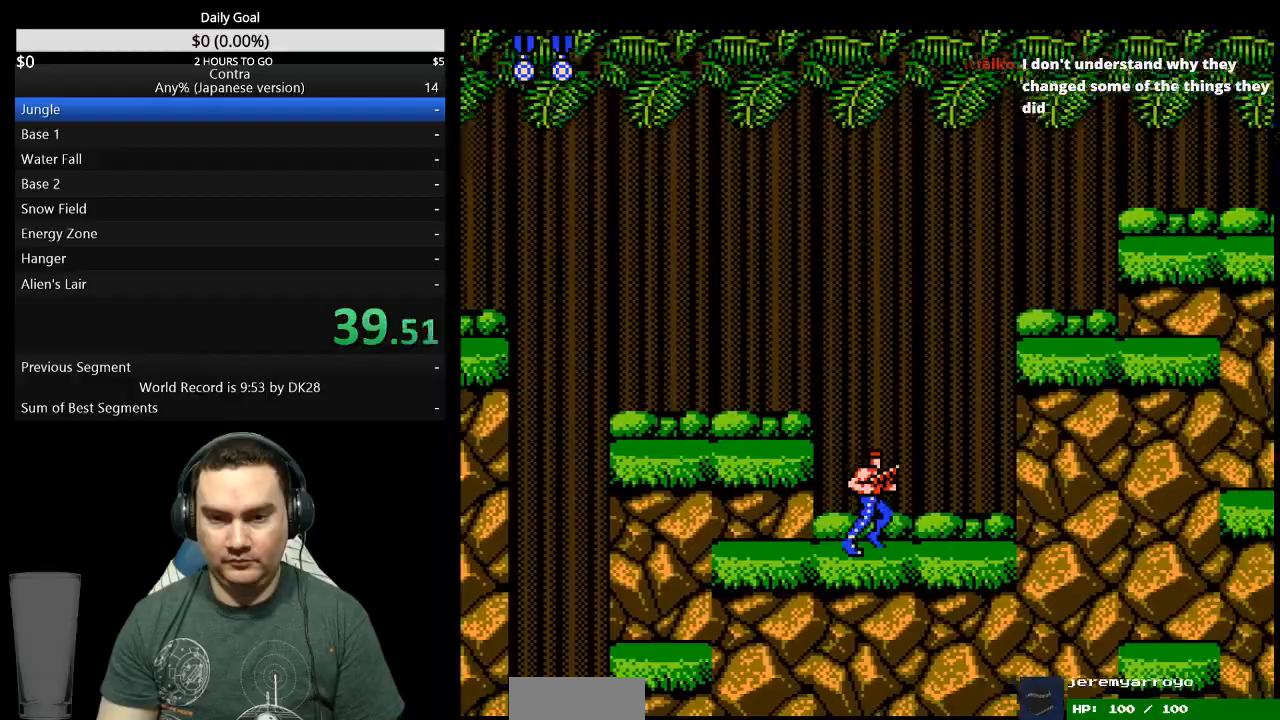
{"dt_ms": 500, "buttons": ["DPAD_RIGHT"], "events": [[300, "A", "down"], [400, "A", "up"]]}
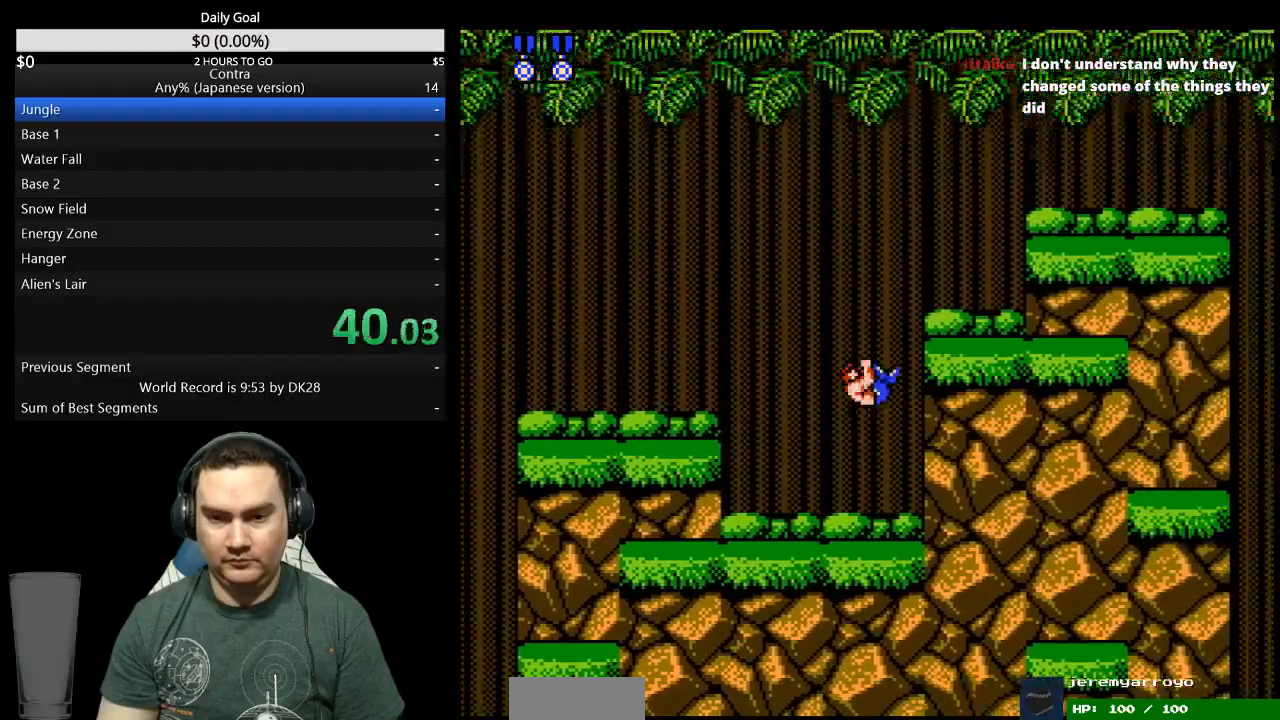
{"dt_ms": 500, "buttons": ["DPAD_RIGHT"], "events": []}
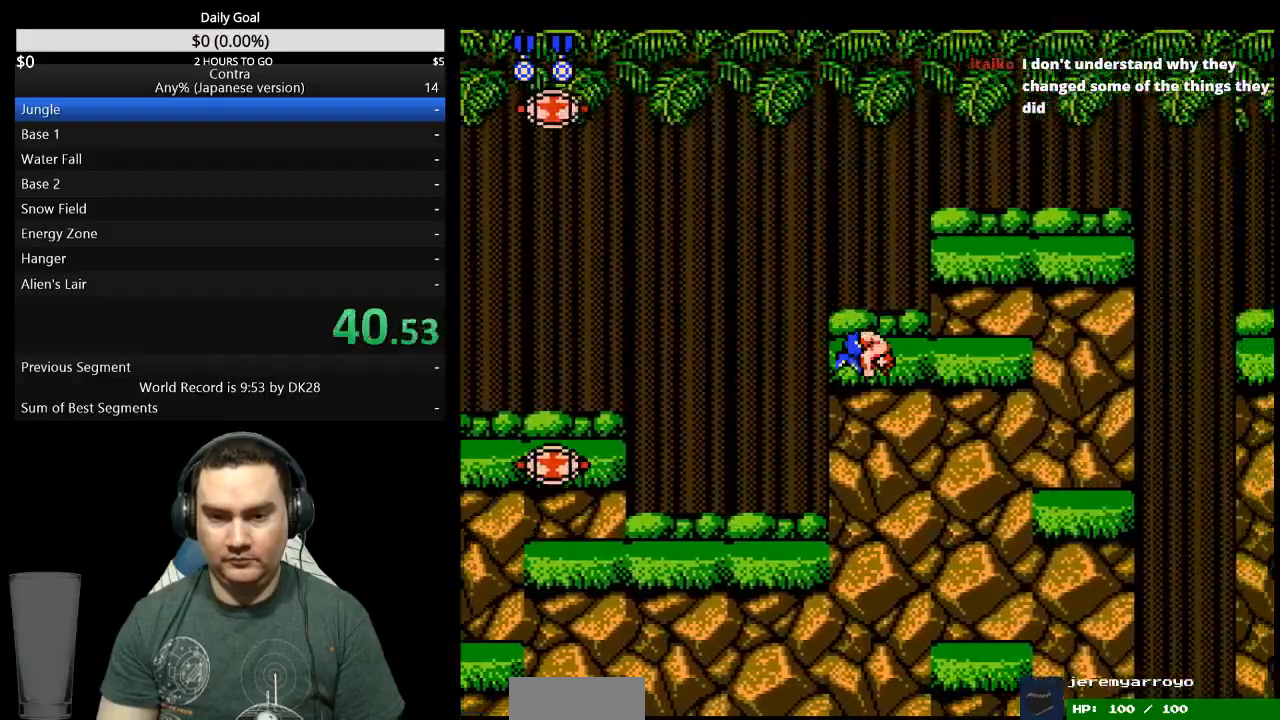
{"dt_ms": 500, "buttons": ["A", "DPAD_RIGHT"], "events": [[467, "A", "down"]]}
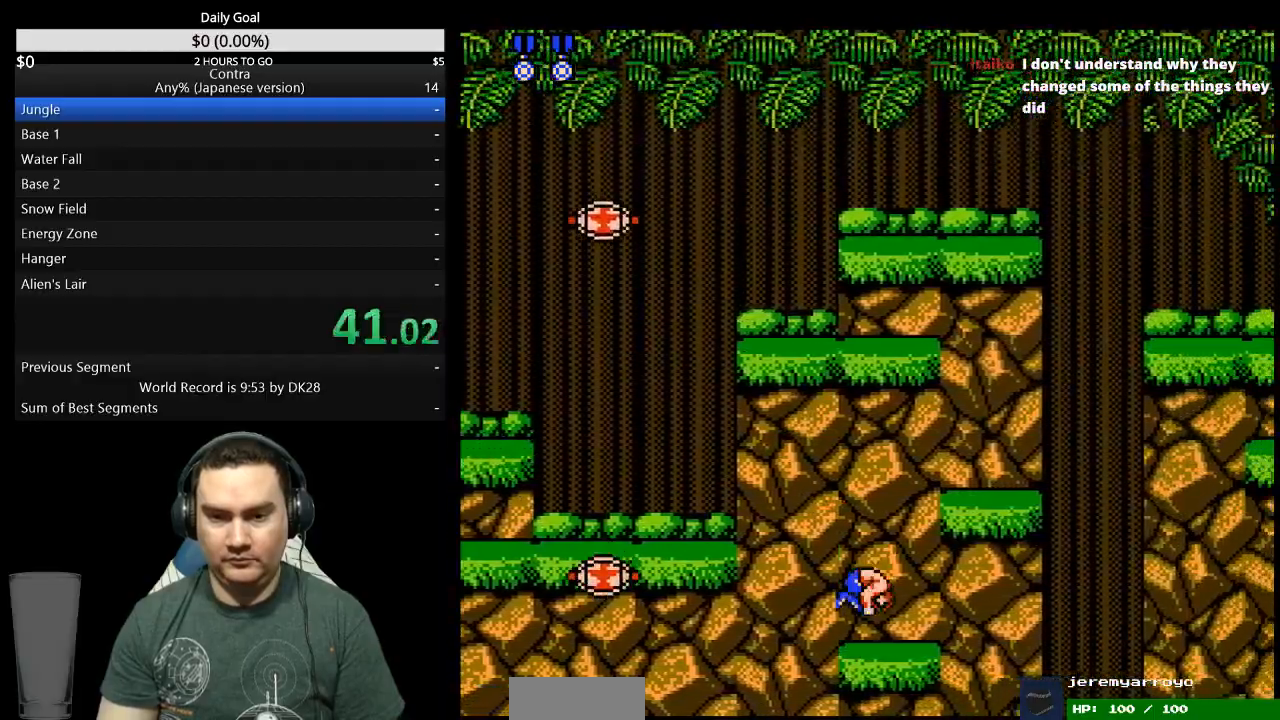
{"dt_ms": 500, "buttons": ["DPAD_RIGHT"], "events": [[67, "A", "up"]]}
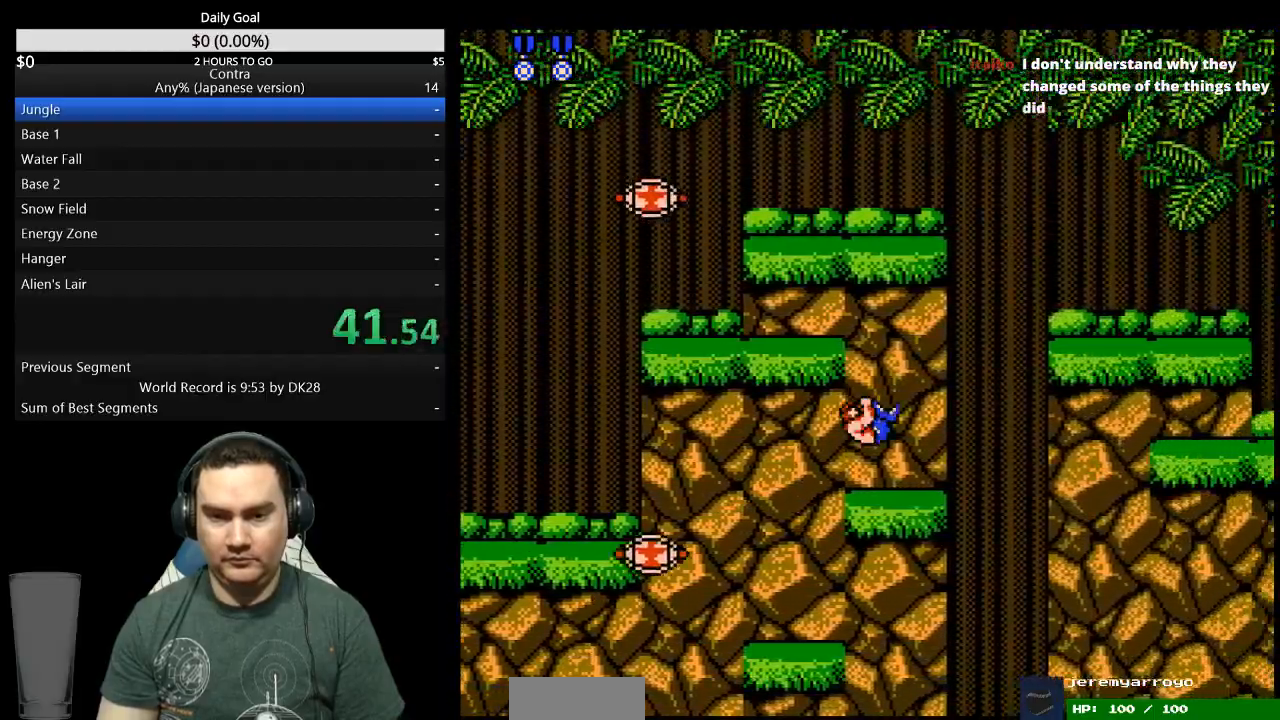
{"dt_ms": 500, "buttons": ["B", "DPAD_DOWN"], "events": [[300, "A", "down"], [433, "A", "up"], [433, "DPAD_DOWN", "down"], [467, "A", "down"], [467, "DPAD_RIGHT", "up"], [500, "A", "up"], [500, "B", "down"]]}
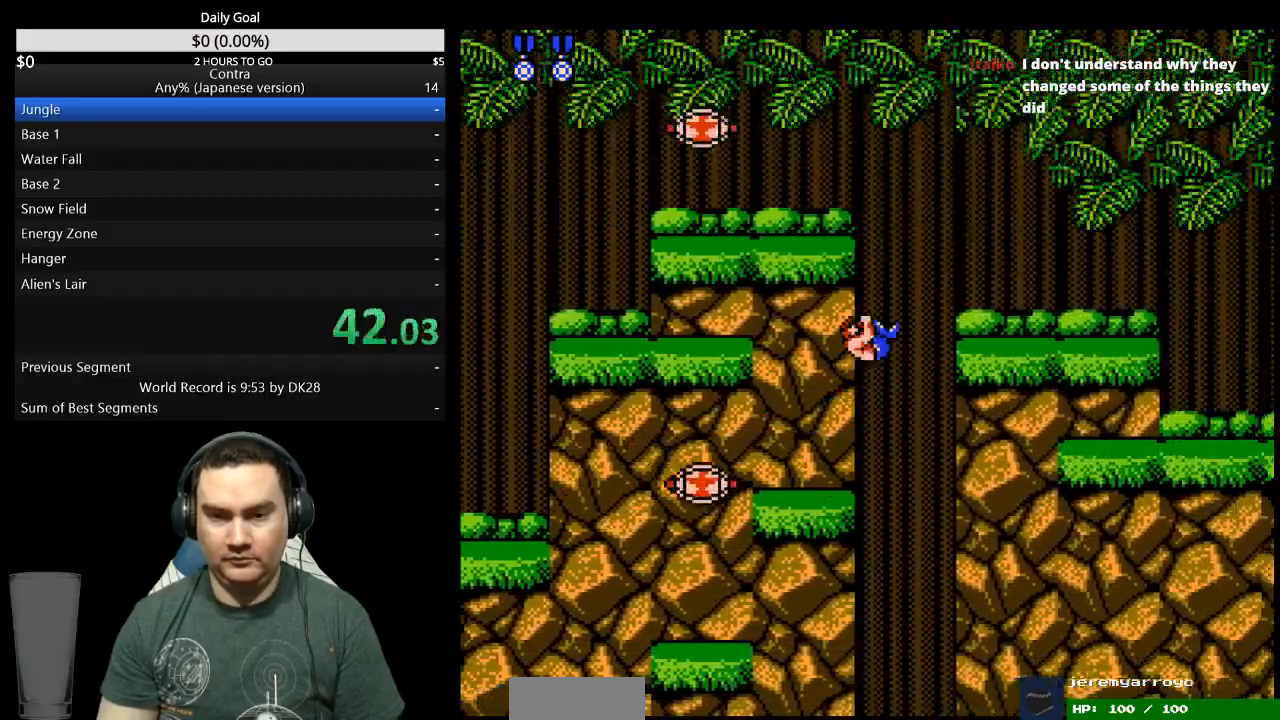
{"dt_ms": 500, "buttons": ["DPAD_RIGHT"]}
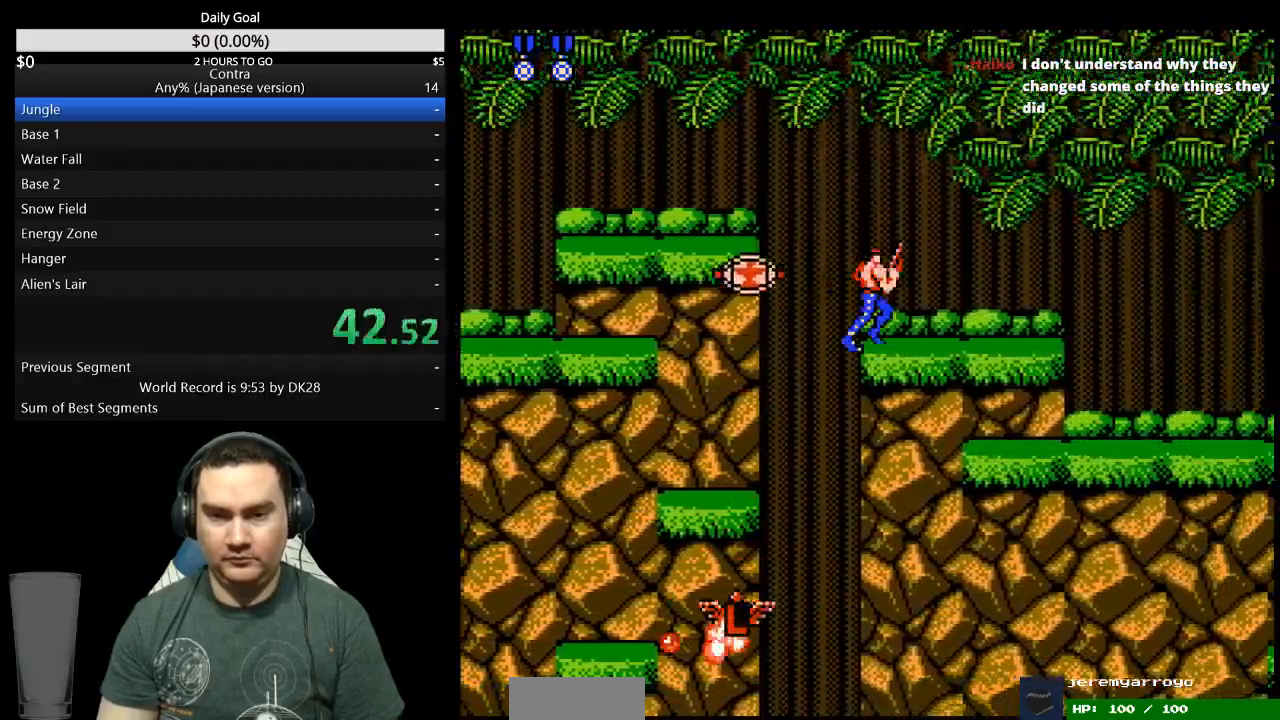
{"dt_ms": 500, "buttons": ["DPAD_RIGHT"], "events": []}
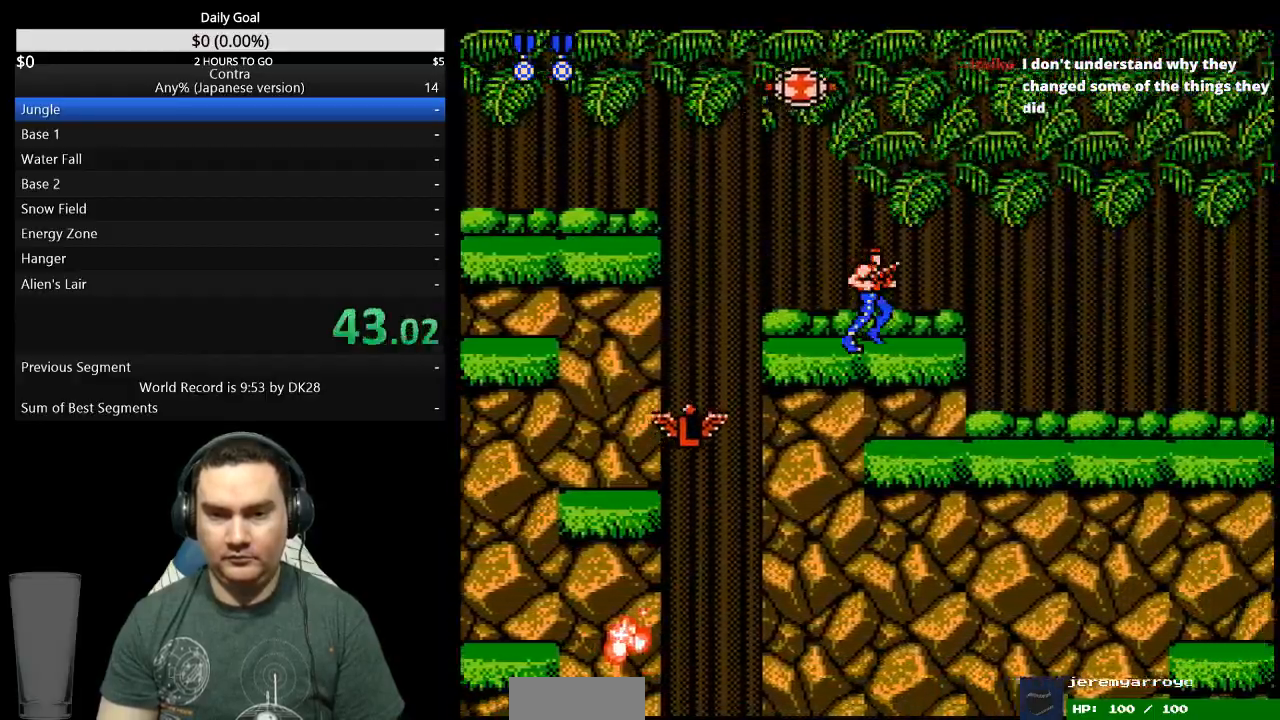
{"dt_ms": 500, "buttons": ["DPAD_DOWN", "DPAD_RIGHT"], "events": [[300, "A", "down"], [367, "DPAD_DOWN", "down"], [433, "A", "up"]]}
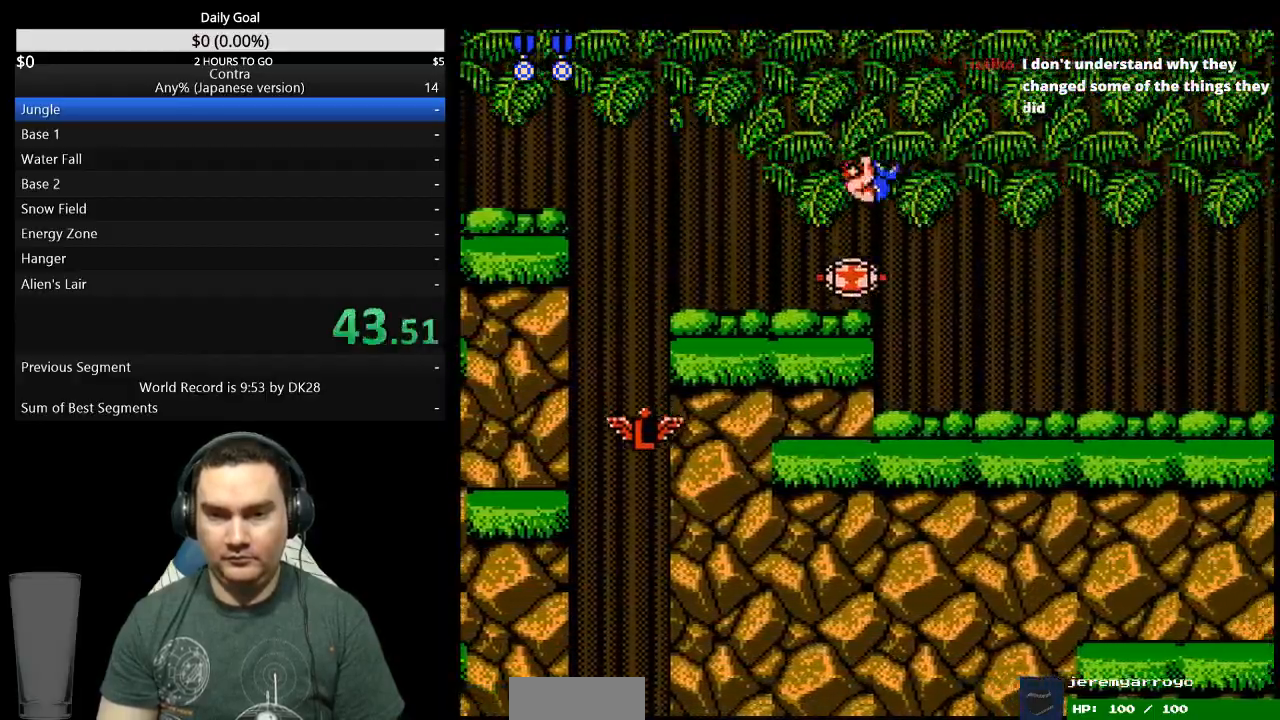
{"dt_ms": 500, "buttons": ["B", "DPAD_DOWN", "DPAD_RIGHT"], "events": [[267, "B", "down"], [333, "B", "up"], [500, "B", "down"]]}
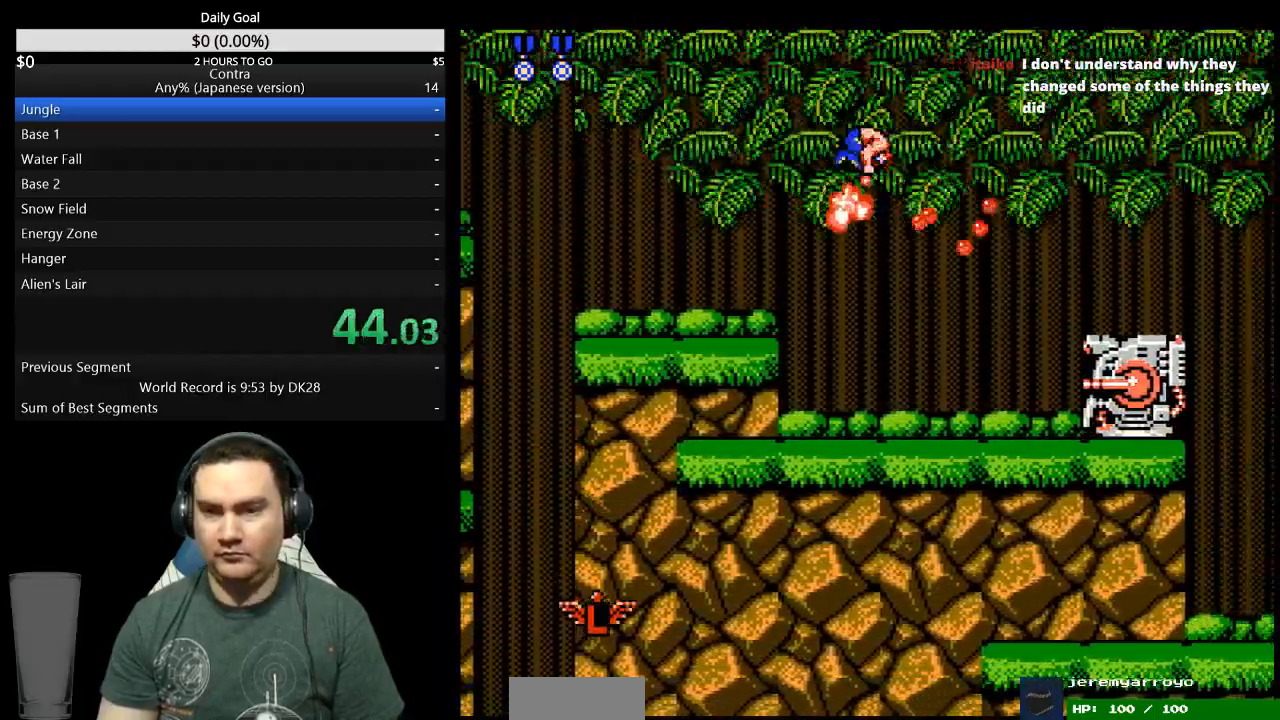
{"dt_ms": 500, "buttons": ["B", "DPAD_RIGHT"], "events": [[67, "B", "up"], [233, "B", "down"], [300, "B", "up"], [333, "DPAD_DOWN", "up"], [467, "B", "down"]]}
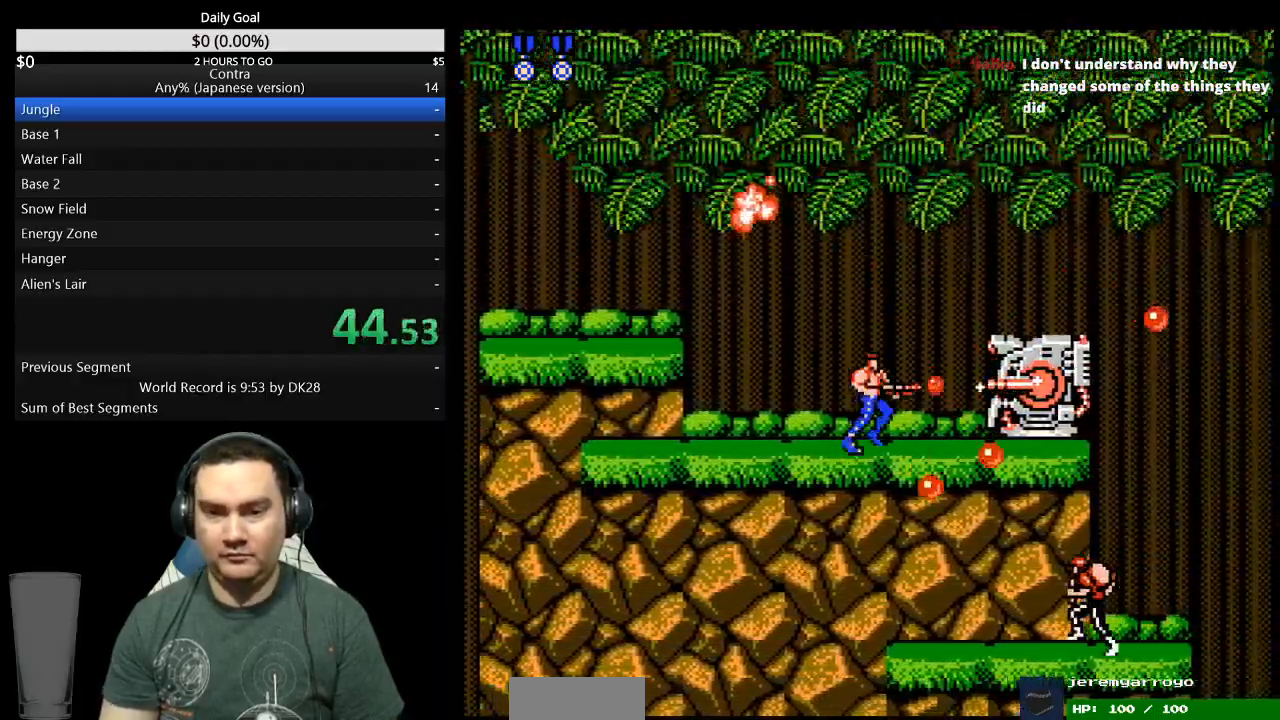
{"dt_ms": 500, "buttons": ["DPAD_RIGHT"], "events": [[67, "A", "down"], [133, "A", "up"], [167, "A", "down"], [233, "A", "up"], [233, "B", "up"]]}
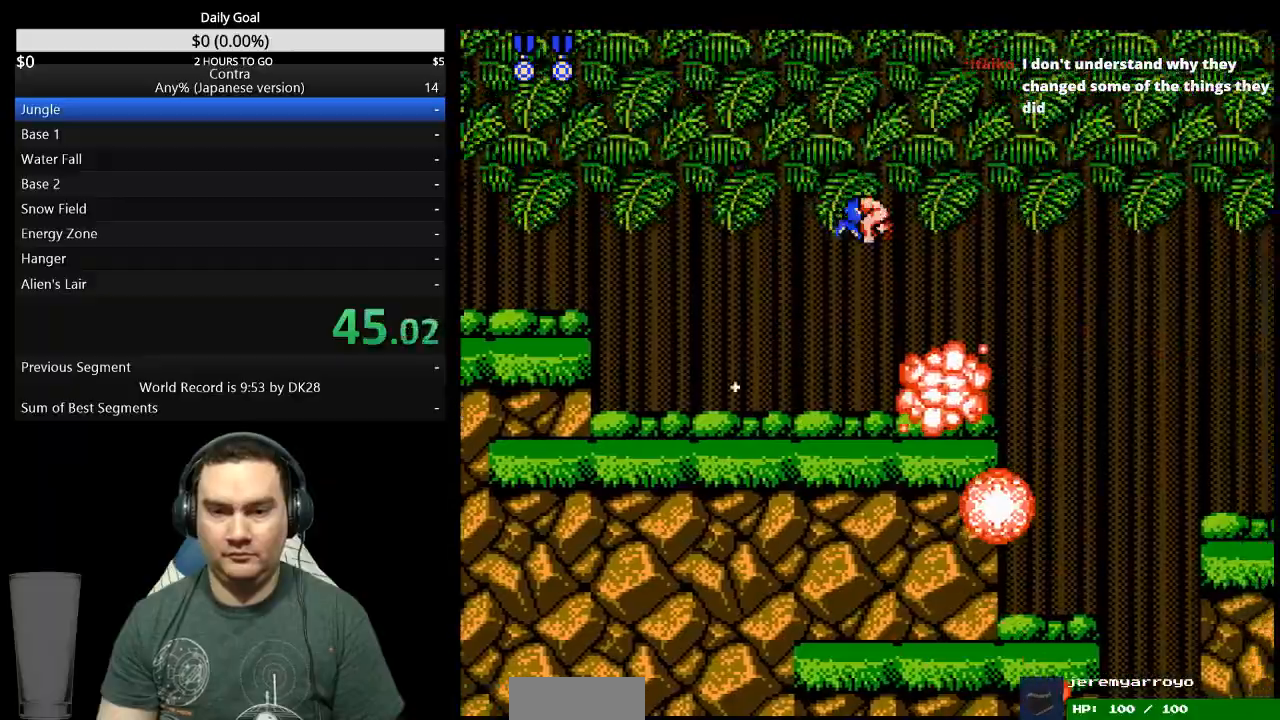
{"dt_ms": 500, "buttons": ["DPAD_RIGHT"], "events": []}
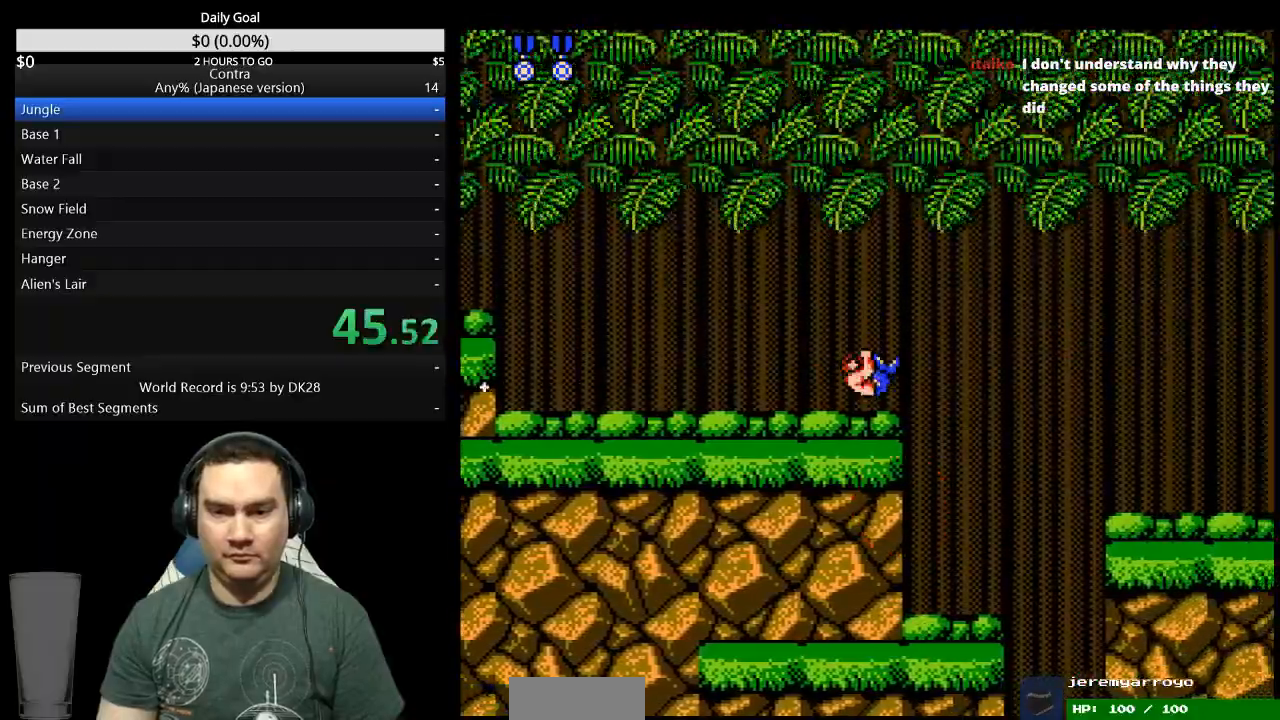
{"dt_ms": 500, "buttons": ["DPAD_RIGHT"], "events": [[167, "A", "down"], [333, "A", "up"]]}
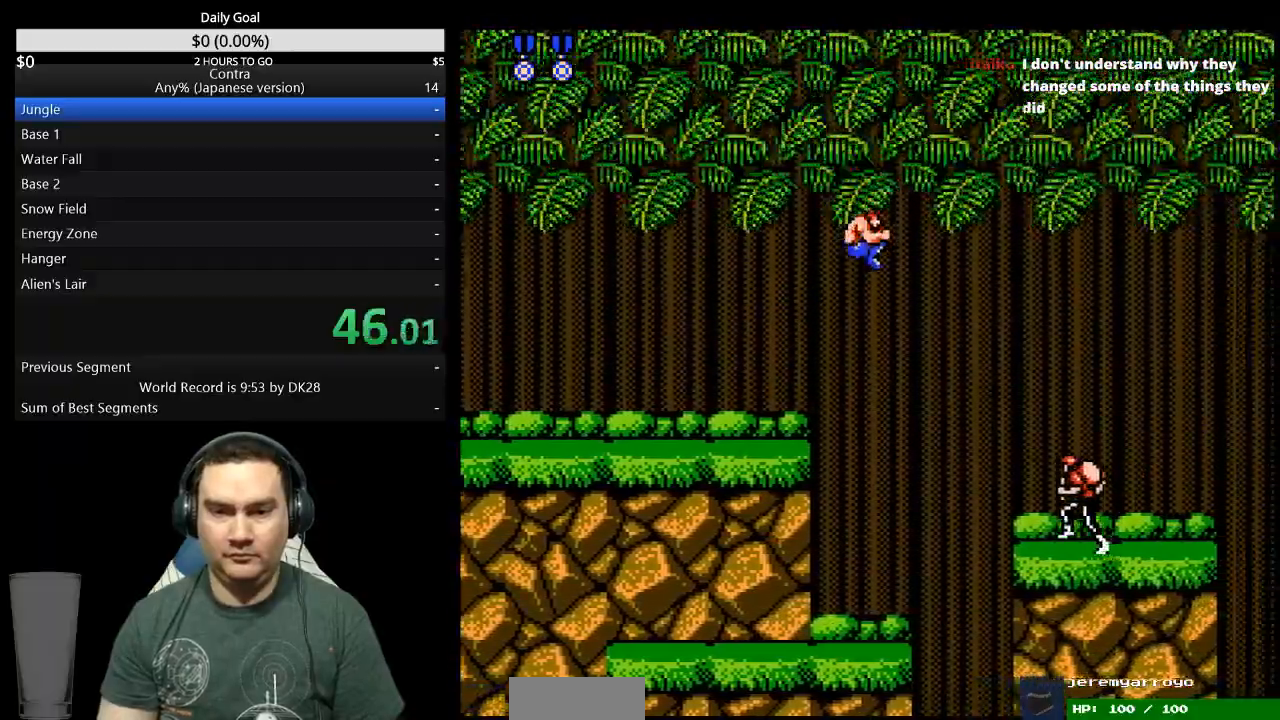
{"dt_ms": 500, "buttons": ["DPAD_DOWN", "DPAD_RIGHT"]}
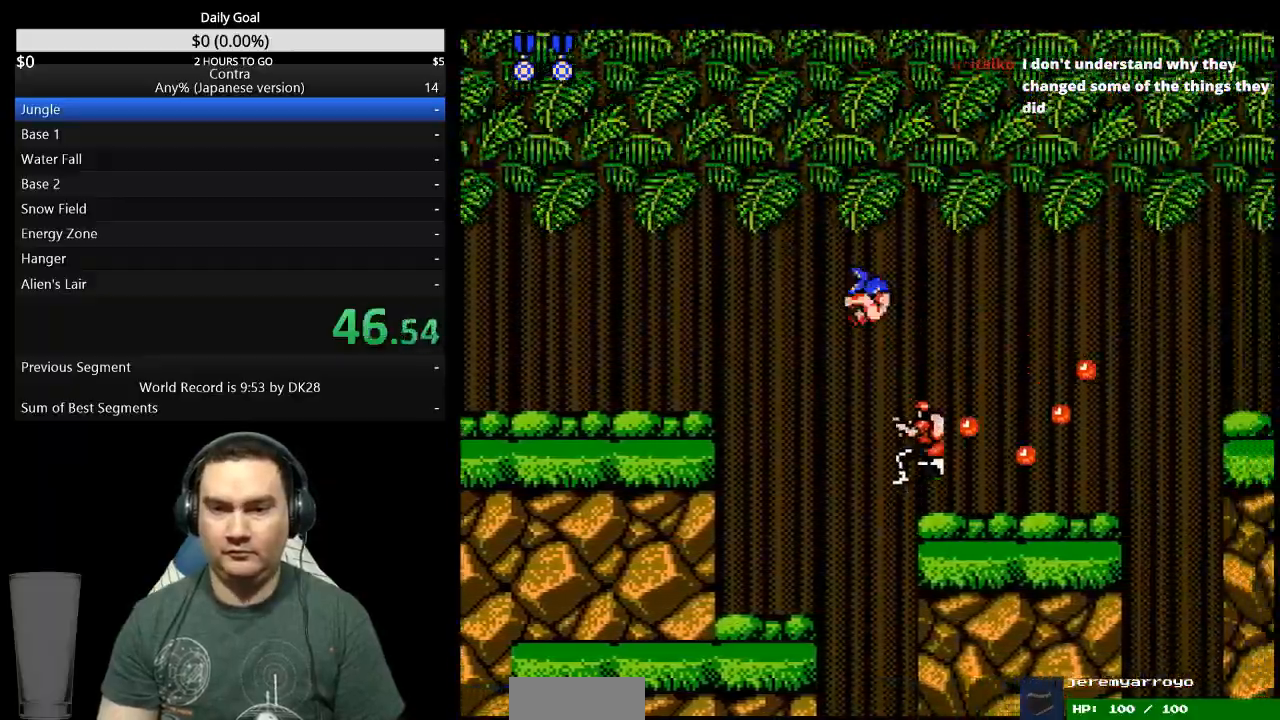
{"dt_ms": 500, "buttons": ["DPAD_RIGHT"], "events": [[67, "DPAD_DOWN", "up"]]}
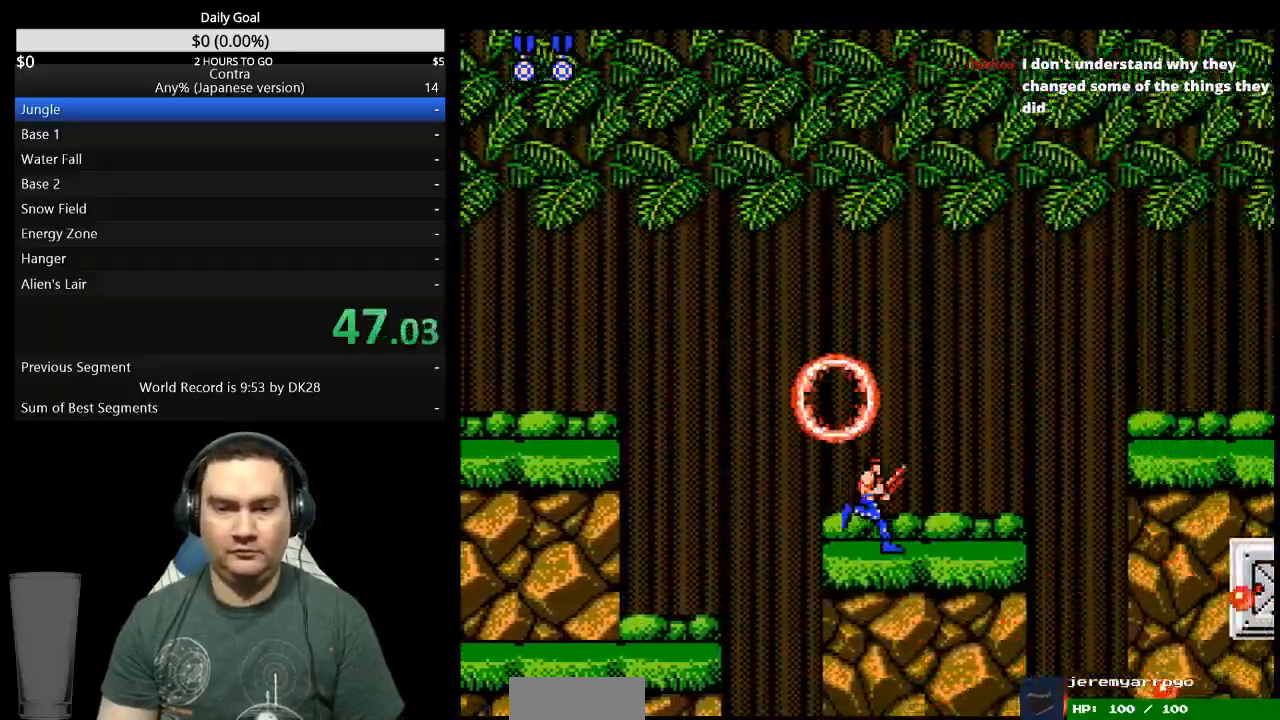
{"dt_ms": 500, "buttons": ["DPAD_RIGHT"], "events": []}
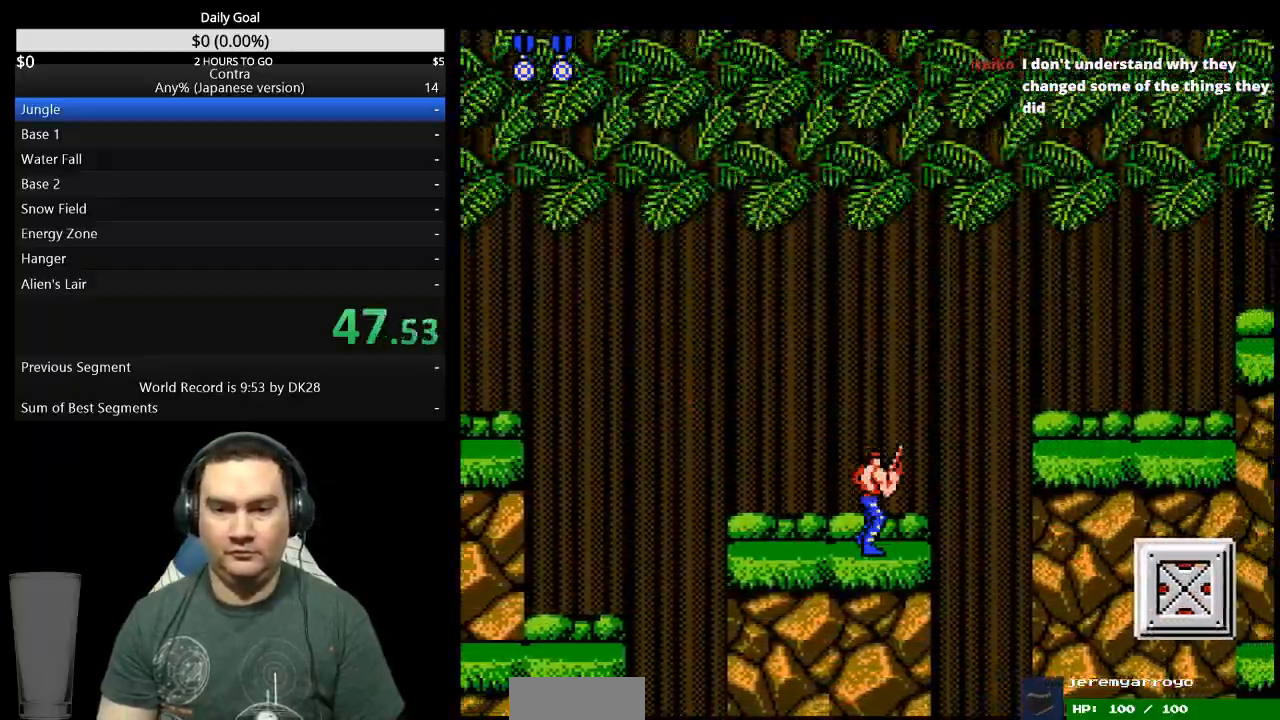
{"dt_ms": 500, "buttons": ["B", "DPAD_DOWN", "DPAD_RIGHT"]}
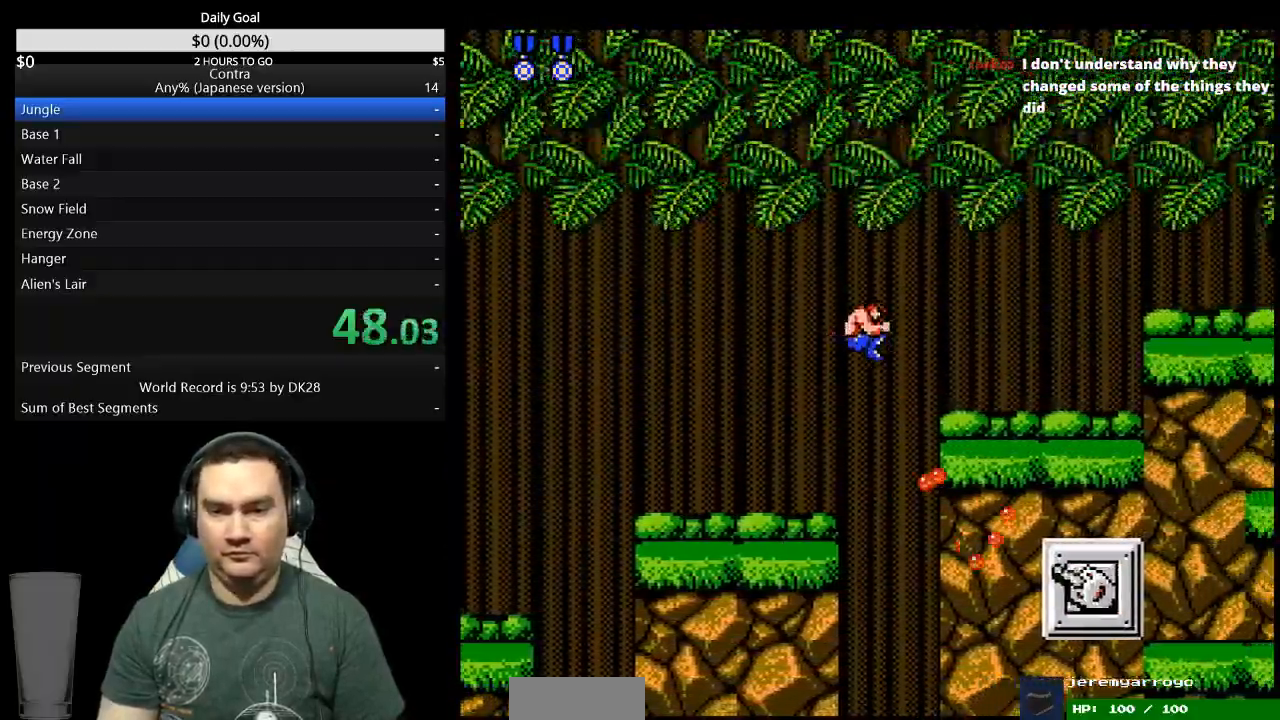
{"dt_ms": 500, "buttons": ["DPAD_DOWN", "DPAD_RIGHT"]}
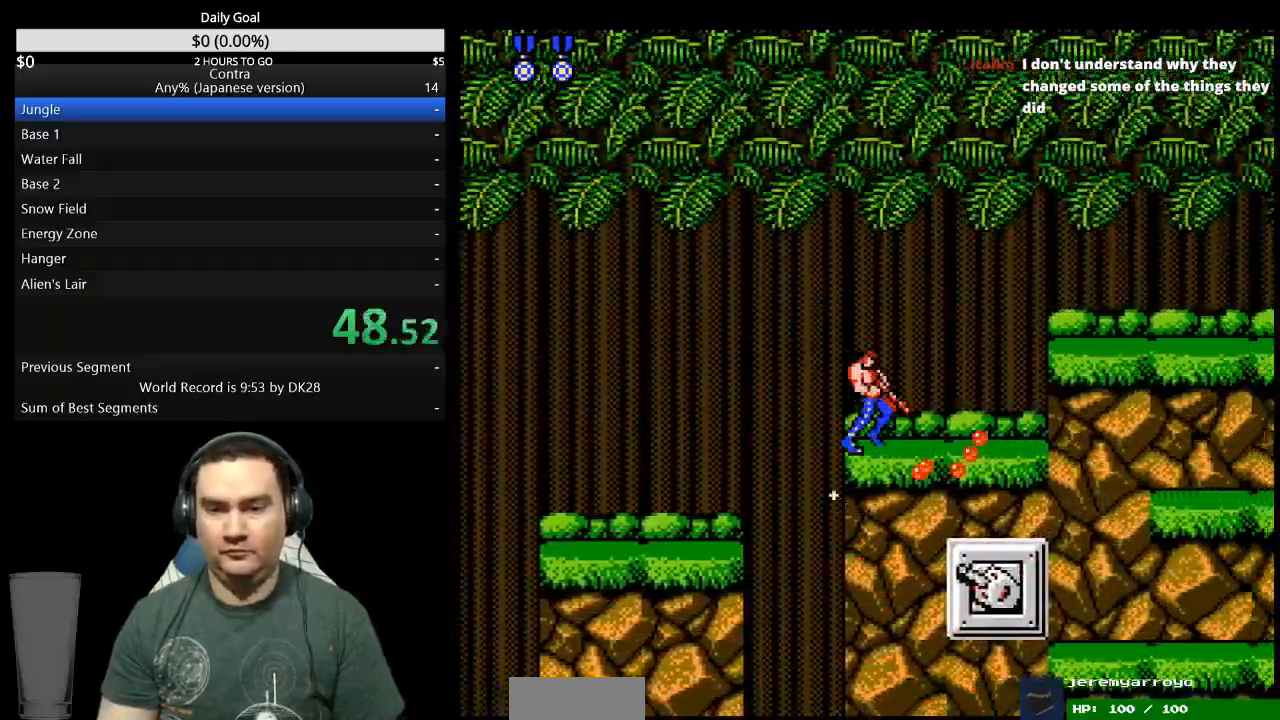
{"dt_ms": 1000, "buttons": ["DPAD_RIGHT"]}
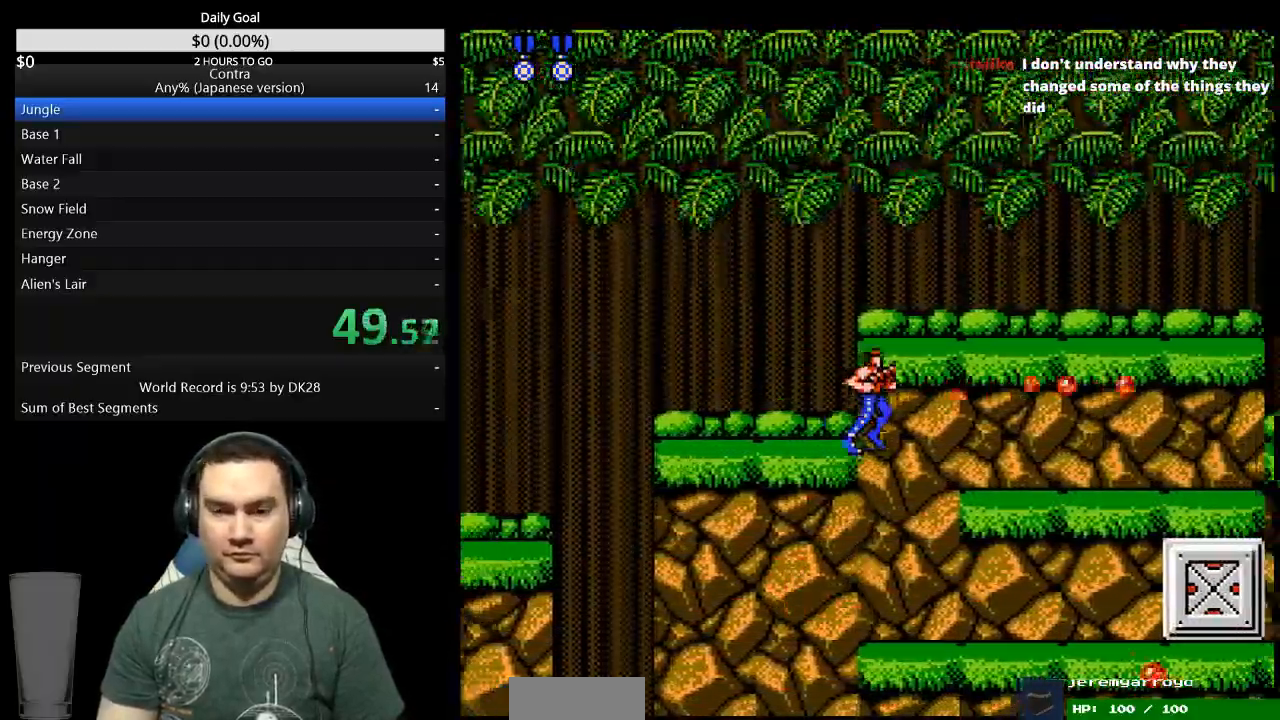
{"dt_ms": 1000, "buttons": ["DPAD_DOWN", "DPAD_RIGHT"]}
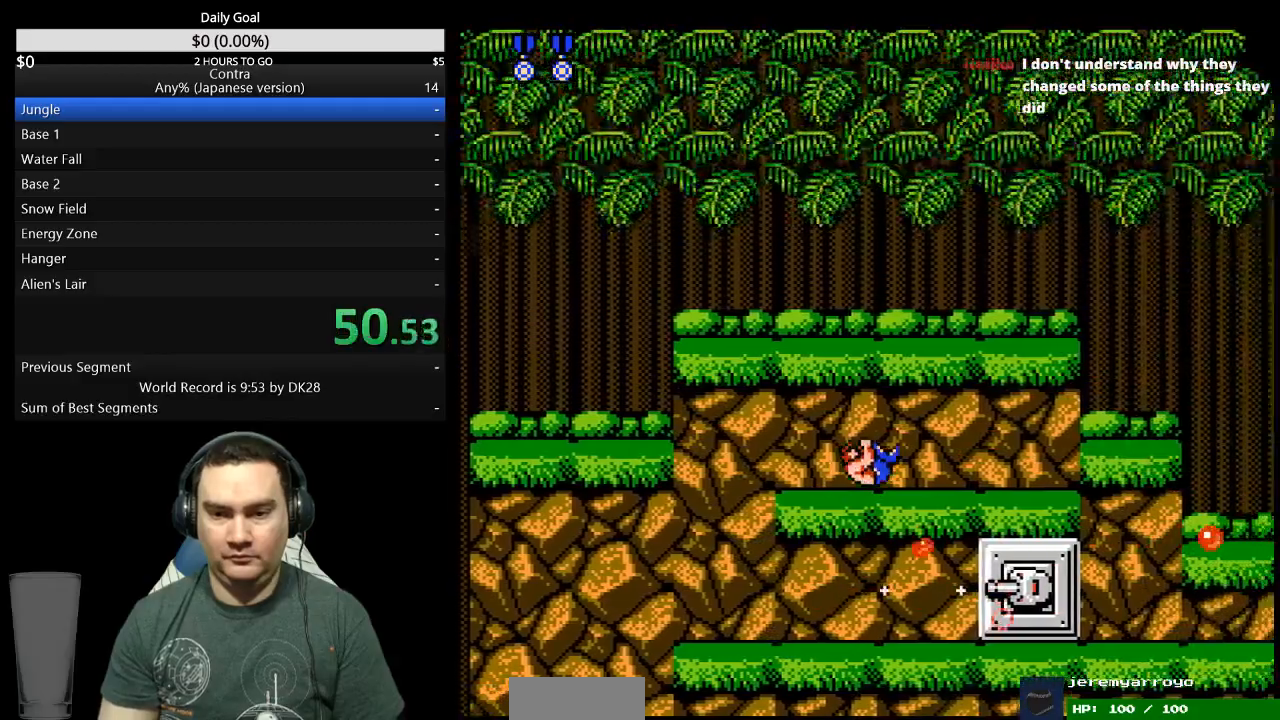
{"dt_ms": 500, "buttons": ["DPAD_RIGHT"], "events": [[67, "B", "down"], [233, "B", "up"], [300, "B", "down"], [367, "B", "up"], [433, "DPAD_DOWN", "up"]]}
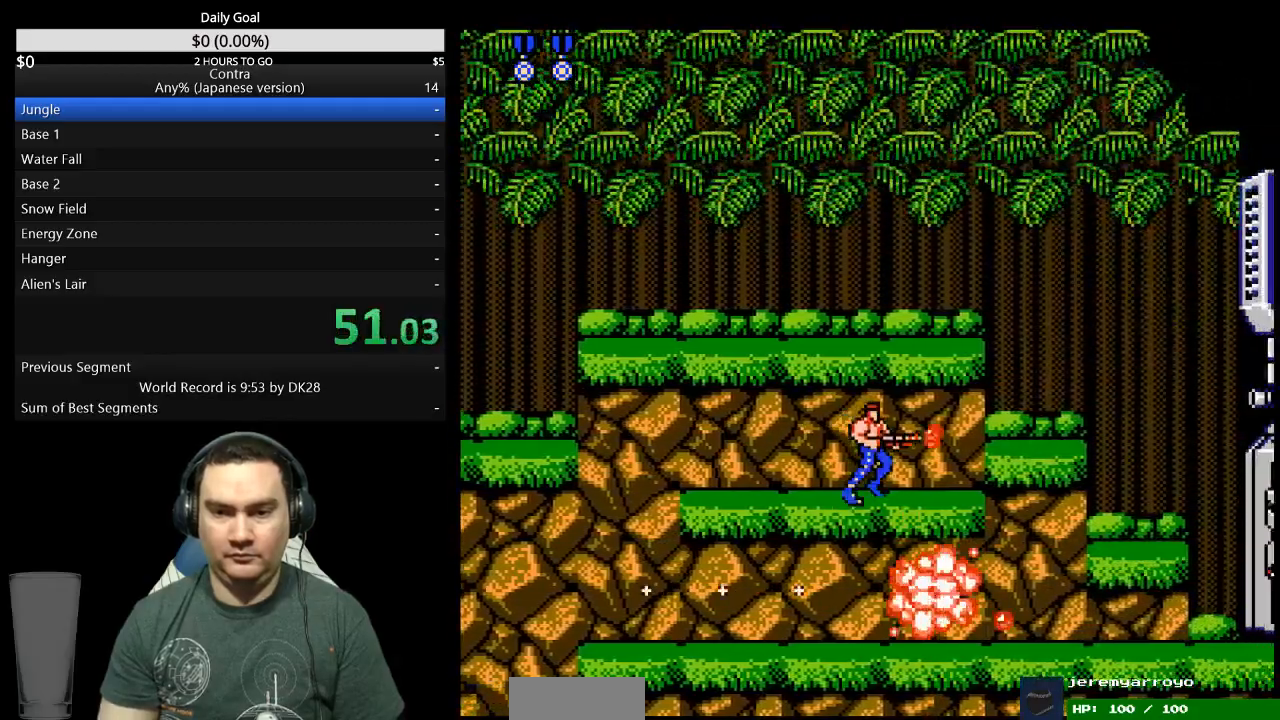
{"dt_ms": 500, "buttons": ["B", "DPAD_RIGHT"], "events": [[67, "B", "down"], [133, "B", "up"], [200, "B", "down"], [267, "B", "up"], [467, "B", "down"]]}
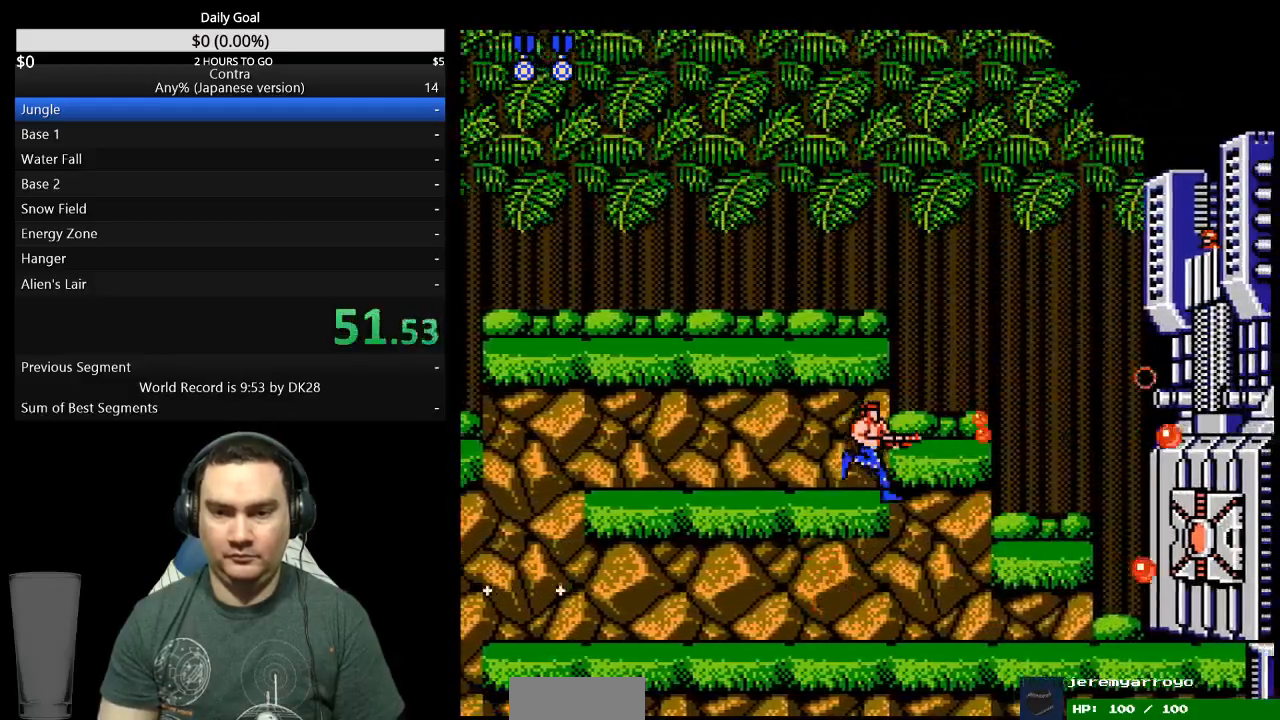
{"dt_ms": 500, "buttons": ["B", "DPAD_UP", "DPAD_RIGHT"], "events": [[33, "B", "up"], [100, "B", "down"], [167, "B", "up"], [233, "B", "down"], [300, "B", "up"], [333, "DPAD_UP", "down"], [367, "B", "down"], [433, "B", "up"], [500, "B", "down"]]}
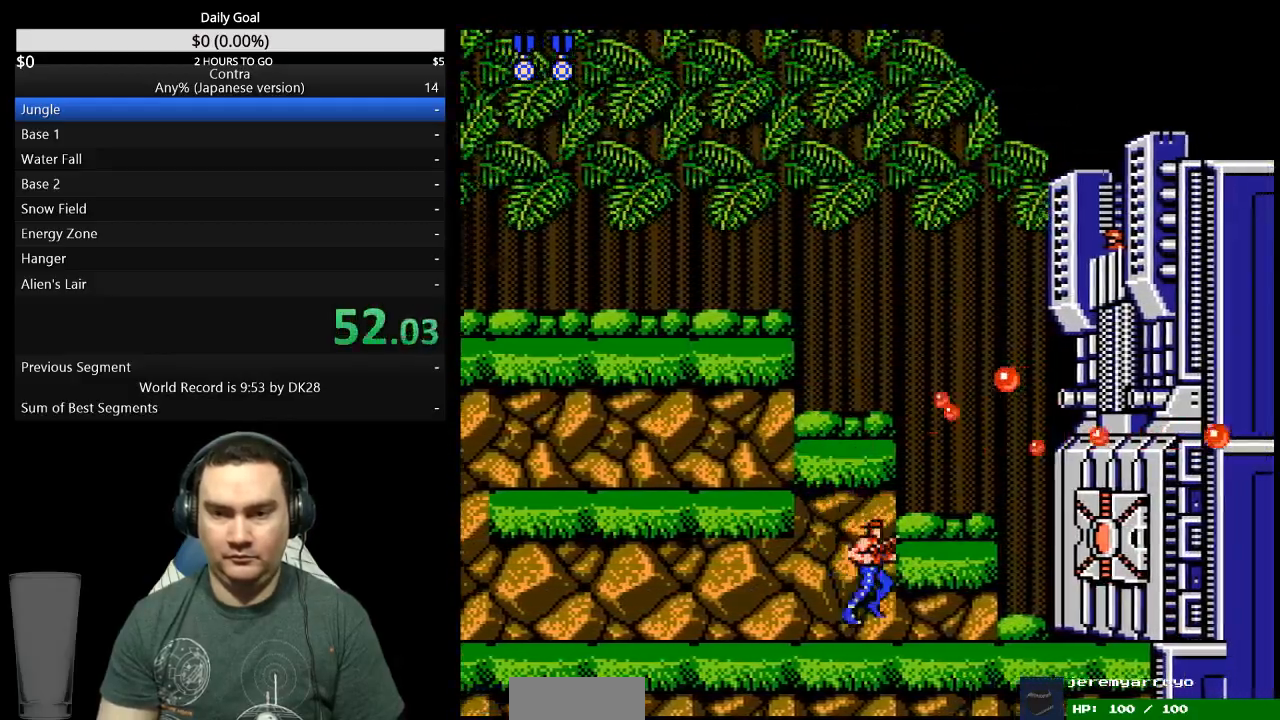
{"dt_ms": 500, "buttons": ["B", "DPAD_UP", "DPAD_RIGHT"], "events": [[67, "B", "up"], [233, "B", "down"], [300, "B", "up"], [467, "B", "down"]]}
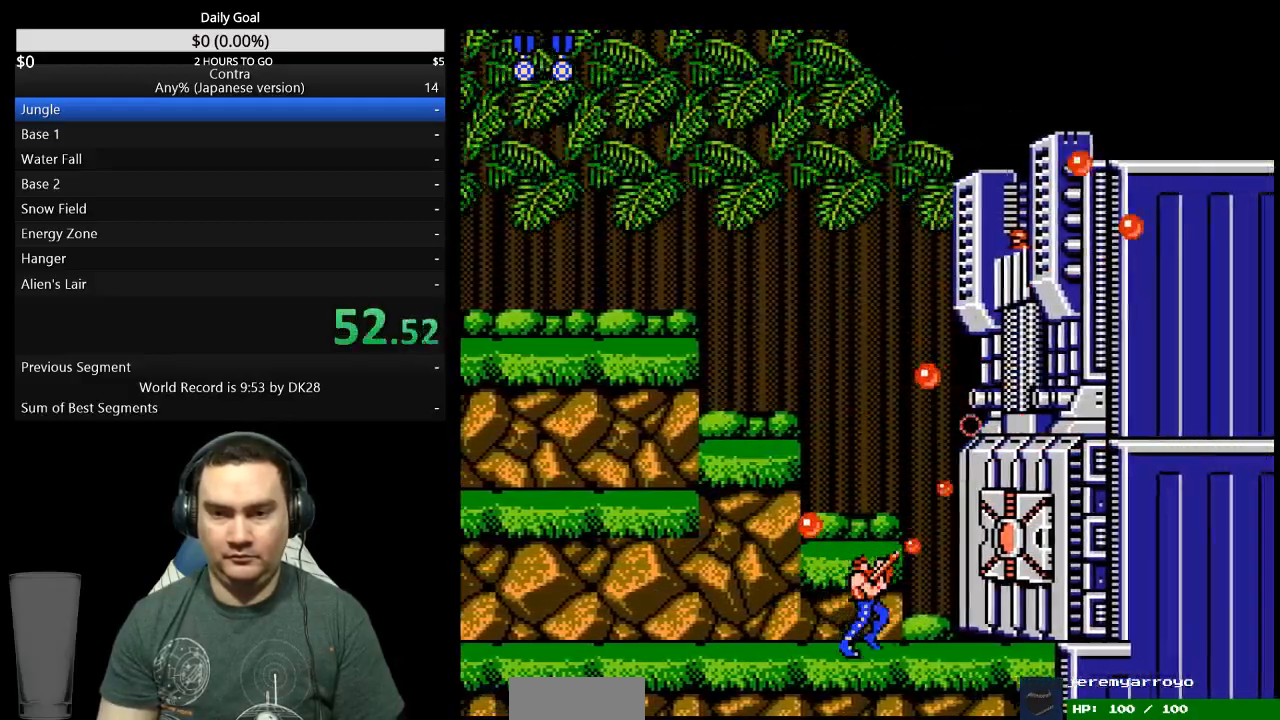
{"dt_ms": 500, "buttons": ["DPAD_UP", "DPAD_RIGHT"], "events": [[100, "B", "up"], [267, "B", "down"], [433, "B", "up"]]}
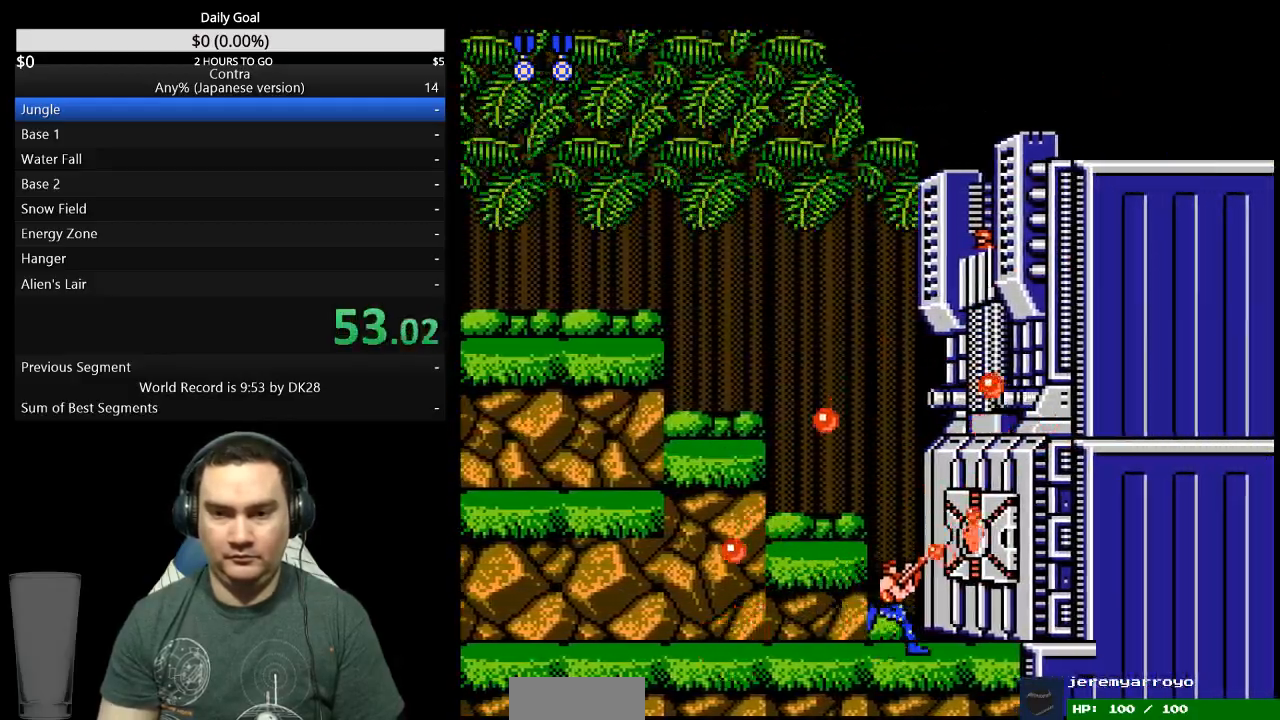
{"dt_ms": 500, "buttons": ["DPAD_UP", "DPAD_RIGHT"], "events": [[200, "B", "down"], [267, "B", "up"]]}
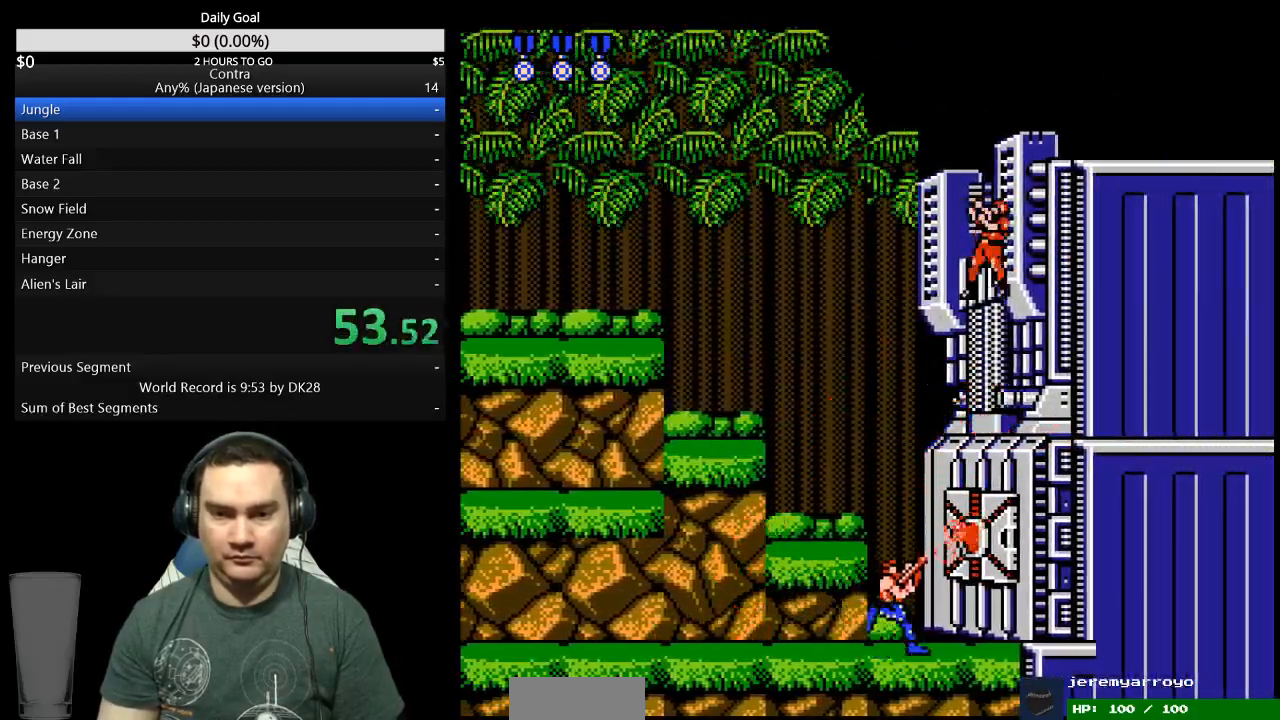
{"dt_ms": 500, "buttons": ["DPAD_RIGHT"], "events": [[33, "B", "down"], [200, "B", "up"], [267, "DPAD_UP", "up"]]}
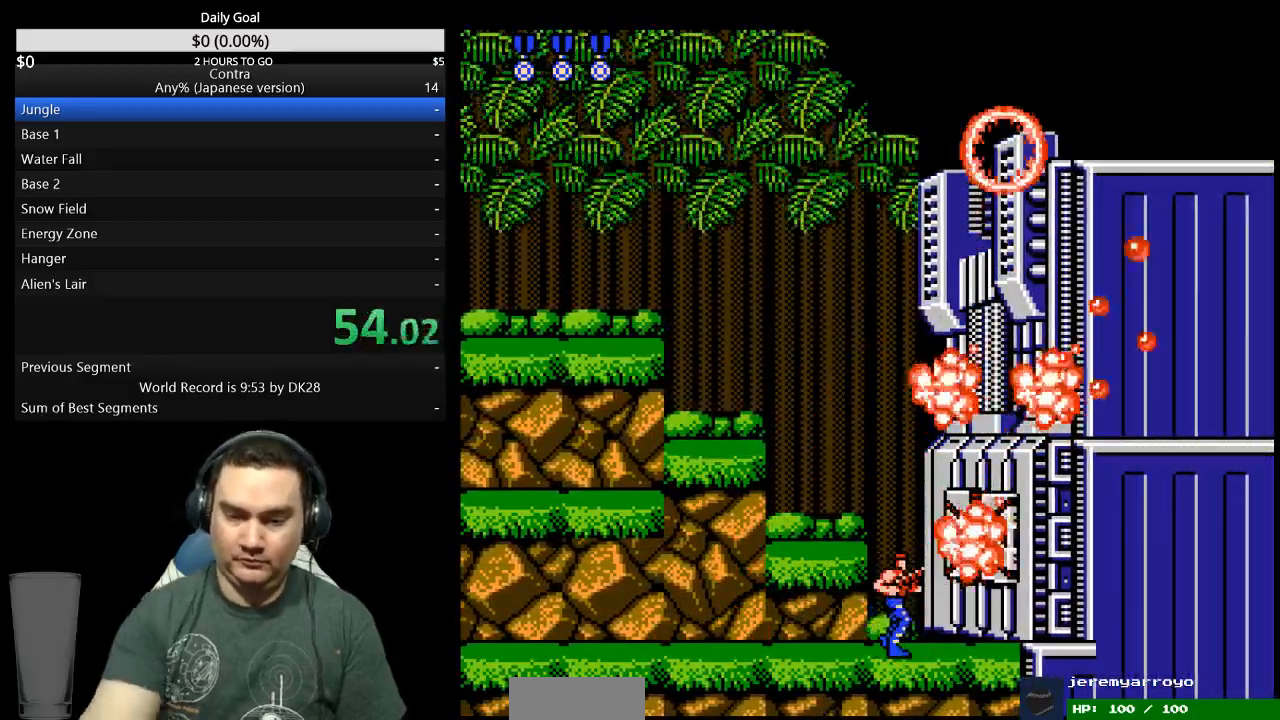
{"dt_ms": 500, "buttons": [], "events": [[167, "DPAD_RIGHT", "up"]]}